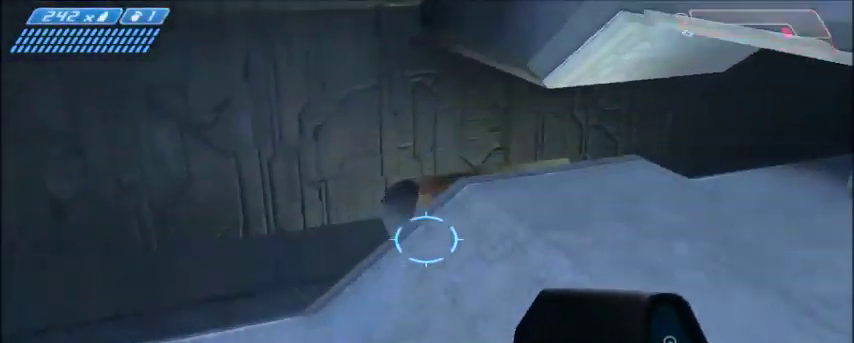
Gameplay with keyboard and mouse; each line is a JSON object with the keys and mouse buttons held at the frame after it. "events" lists presses ("down") and releases ("up") of "1", "2", "3", "4", "5", "a", "alt", "c", "ctrl", "d", "e", "f", "q", "r", "s", "shift", "space", "tab", "v", "w", "x", "z", "mouse_left", "mouse_middle", "mouse_right", "mouse_wheel_up" and "mouse_wheel_down" between this image and that frame as [ms after this image, input, new state], when the widget could be followed in between. "mouse_left", "mouse_middle", "mouse_right", "mouse_wheel_up", "mouse_wheel_down" = the "left", "middle", "right", "wheel_up", "wheel_down" buttons of the "mouse" list. No other keys are recorded. Mouse movement is not recorded.
{"keys": ["w"], "mouse": [], "events": []}
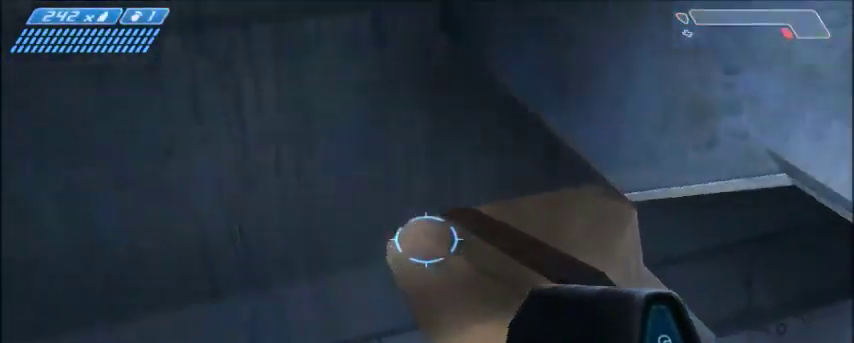
{"keys": ["d", "w"], "mouse": [], "events": [[367, "d", "down"]]}
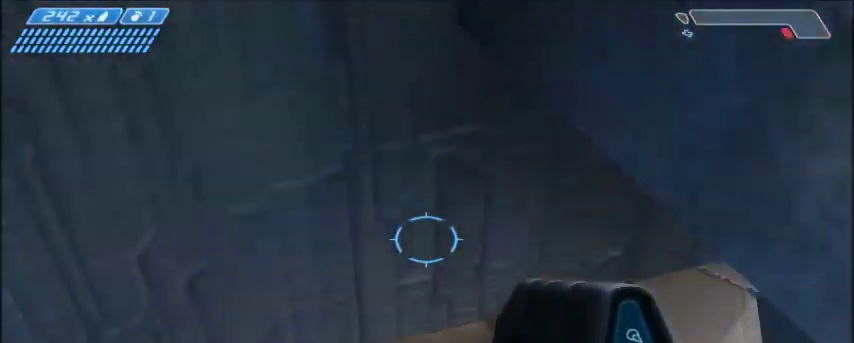
{"keys": ["d", "w"], "mouse": [], "events": []}
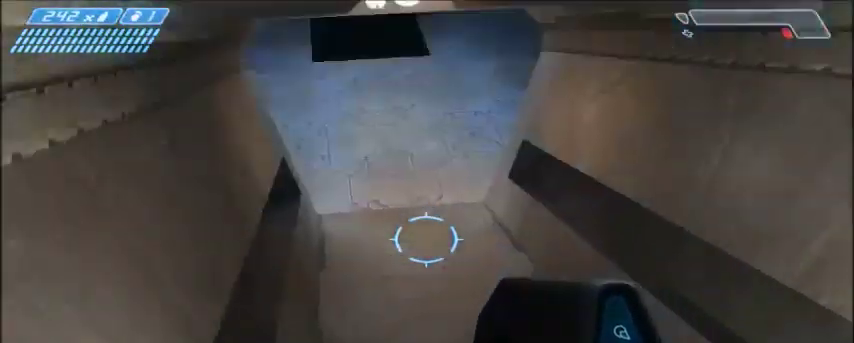
{"keys": ["w"], "mouse": [], "events": [[67, "d", "up"]]}
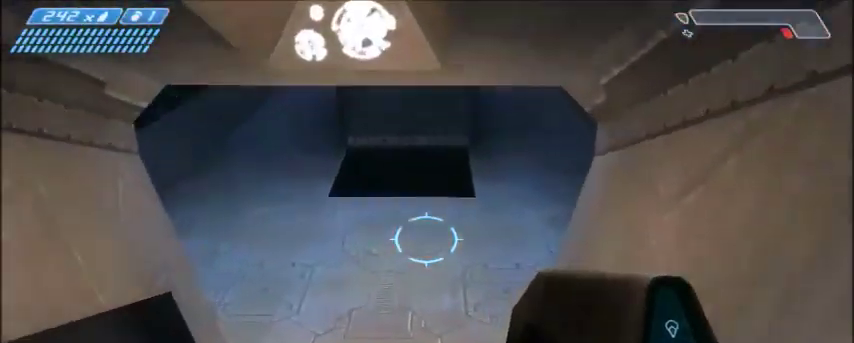
{"keys": ["w"], "mouse": [], "events": []}
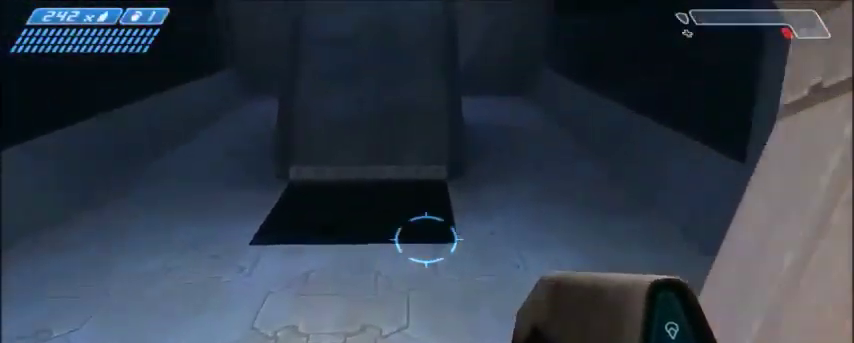
{"keys": ["w"], "mouse": [], "events": []}
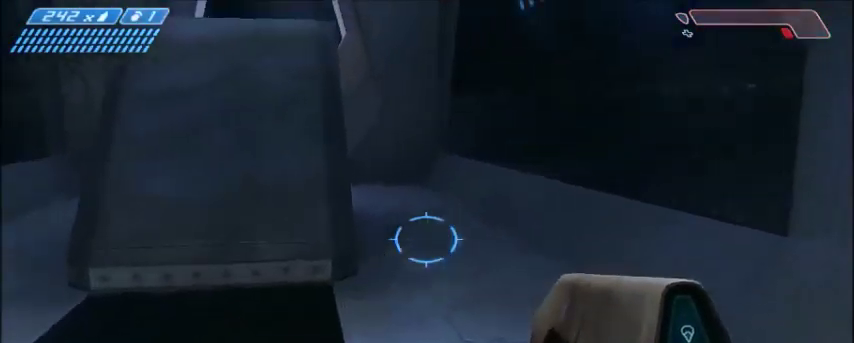
{"keys": ["w"], "mouse": [], "events": []}
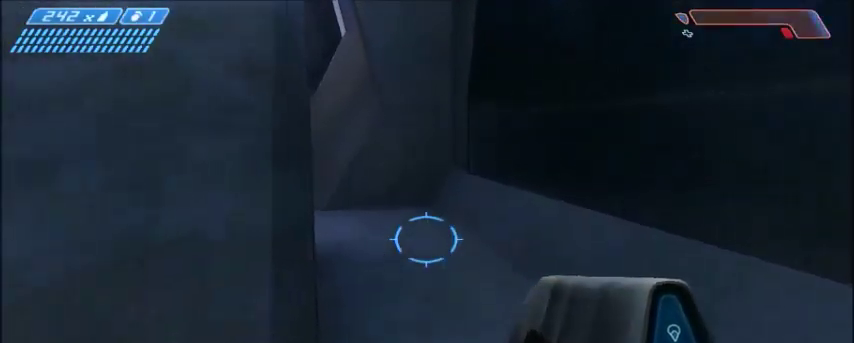
{"keys": ["w"], "mouse": [], "events": []}
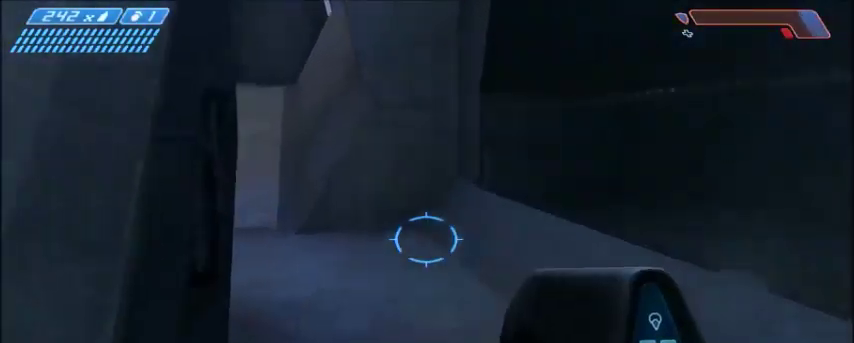
{"keys": ["w"], "mouse": [], "events": []}
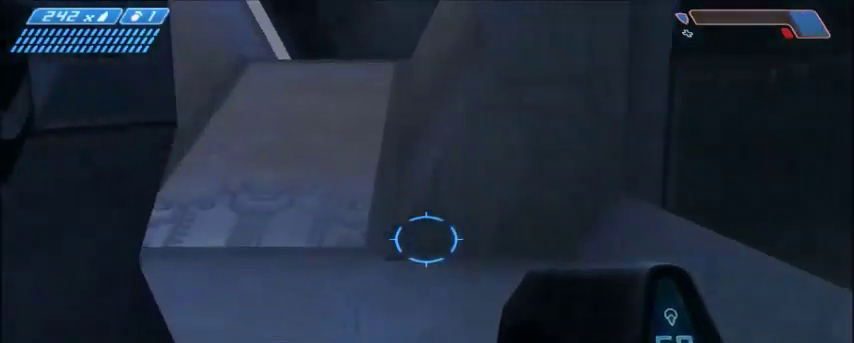
{"keys": ["w"], "mouse": [], "events": []}
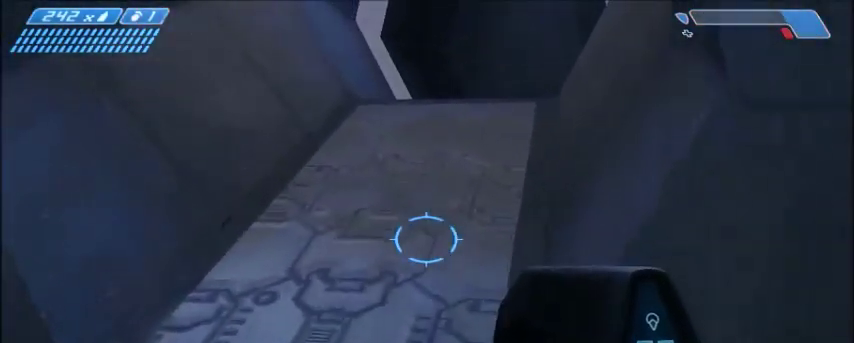
{"keys": ["w"], "mouse": [], "events": []}
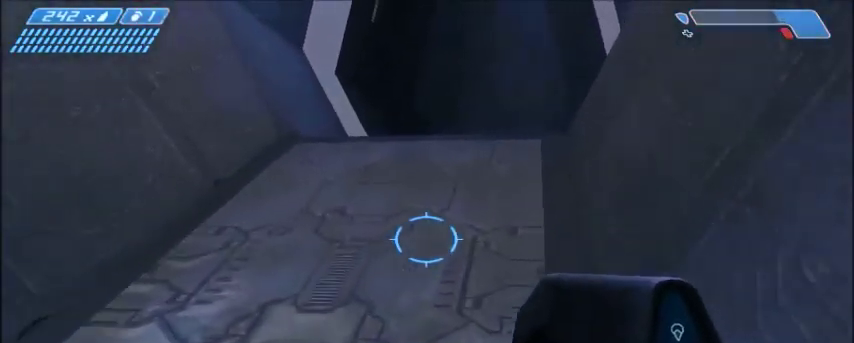
{"keys": ["w"], "mouse": [], "events": []}
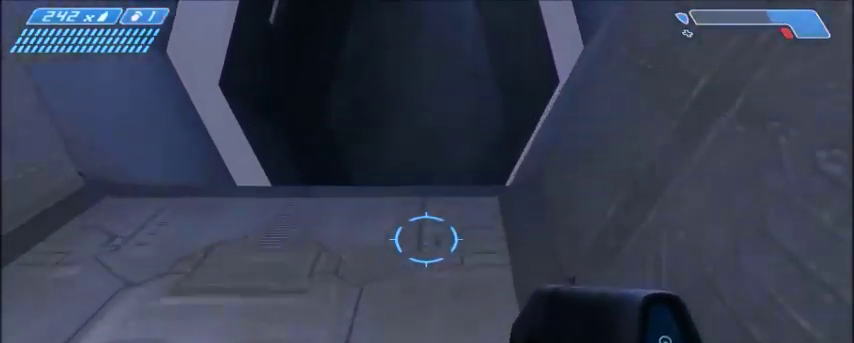
{"keys": ["w"], "mouse": [], "events": [[267, "space", "down"], [434, "space", "up"]]}
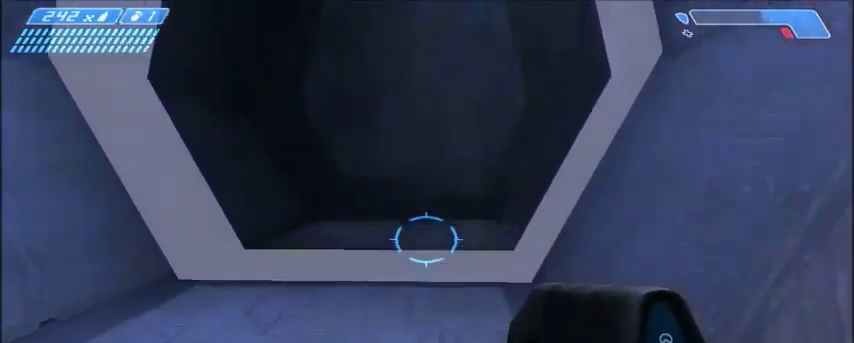
{"keys": ["w"], "mouse": [], "events": []}
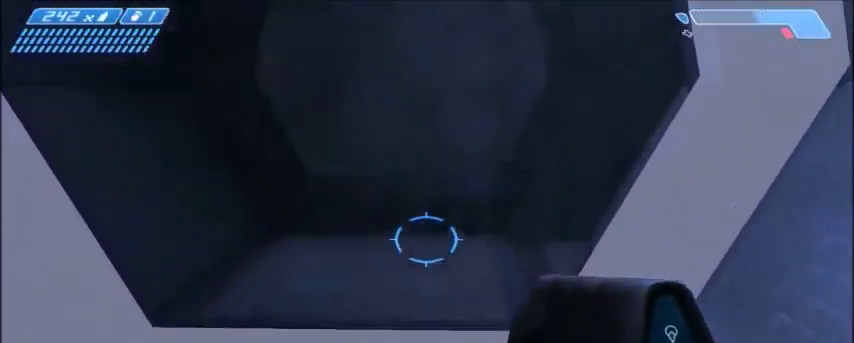
{"keys": ["w"], "mouse": [], "events": []}
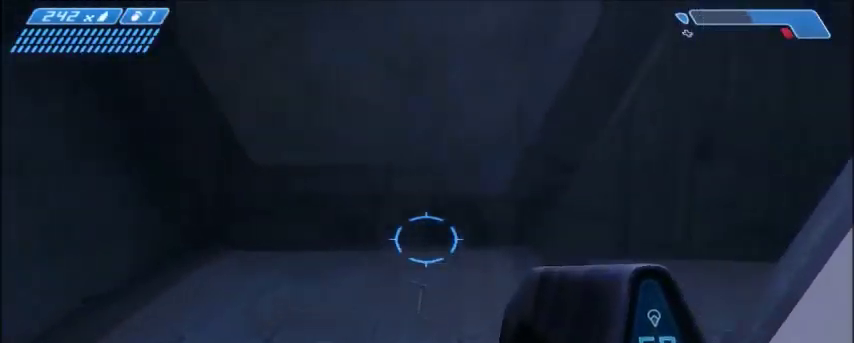
{"keys": ["w"], "mouse": [], "events": []}
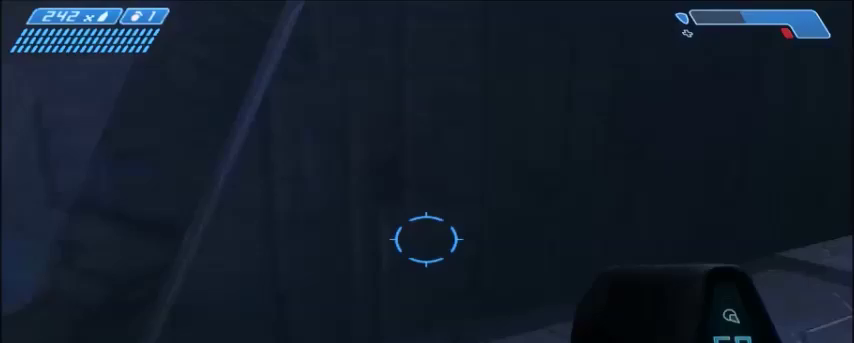
{"keys": ["w"], "mouse": [], "events": []}
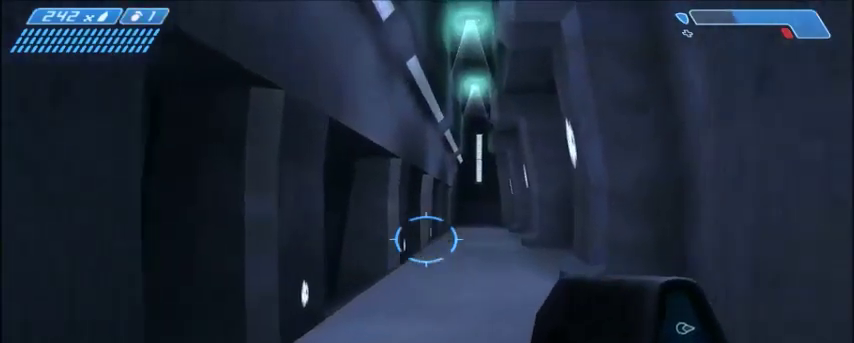
{"keys": ["w"], "mouse": [], "events": []}
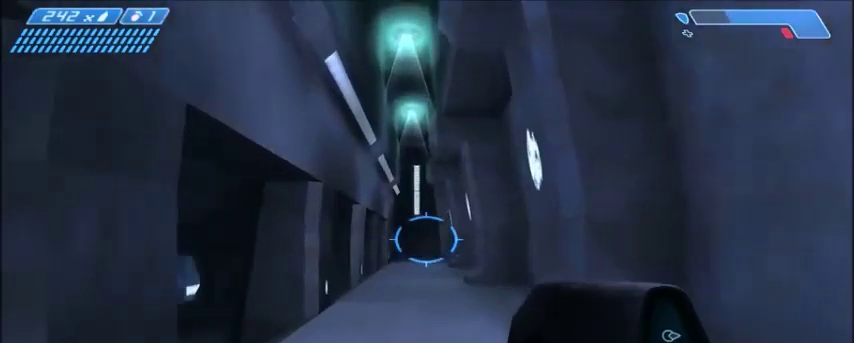
{"keys": ["w"], "mouse": [], "events": []}
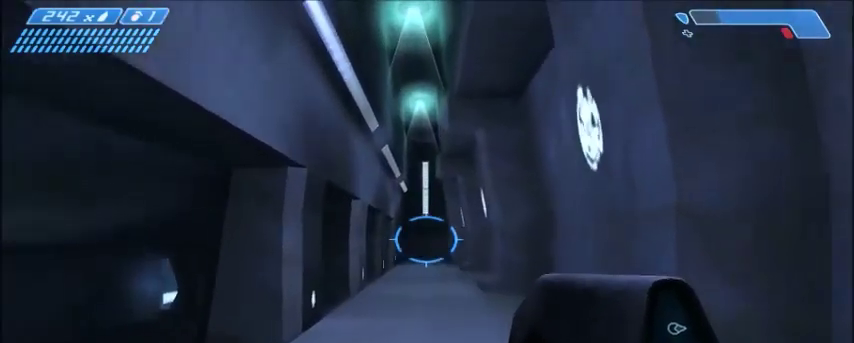
{"keys": ["w"], "mouse": [], "events": []}
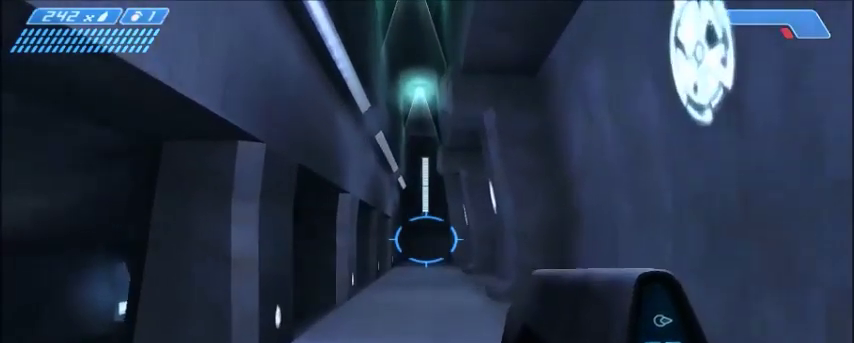
{"keys": ["w"], "mouse": [], "events": []}
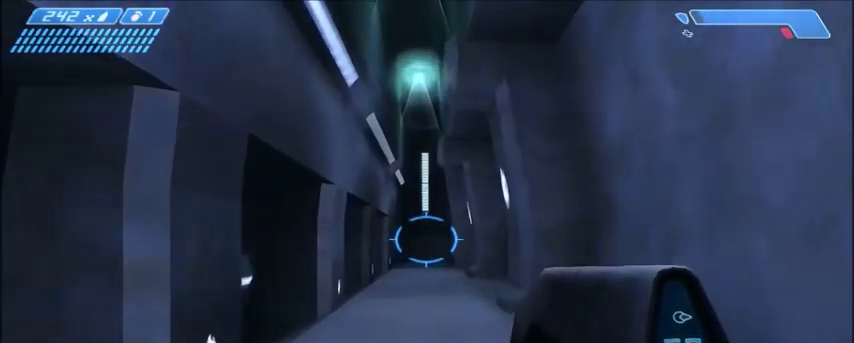
{"keys": ["w"], "mouse": [], "events": []}
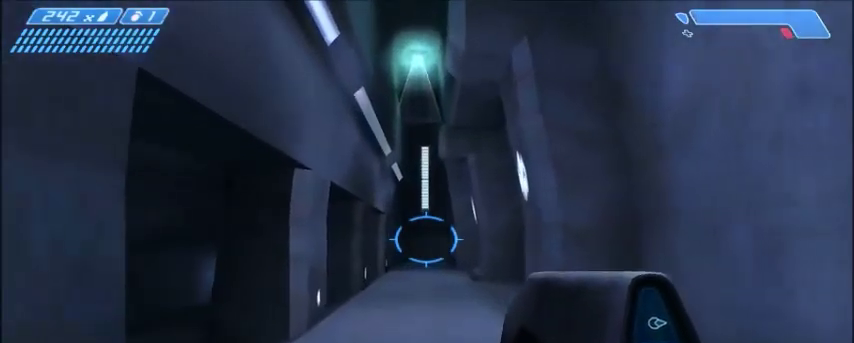
{"keys": ["w"], "mouse": [], "events": []}
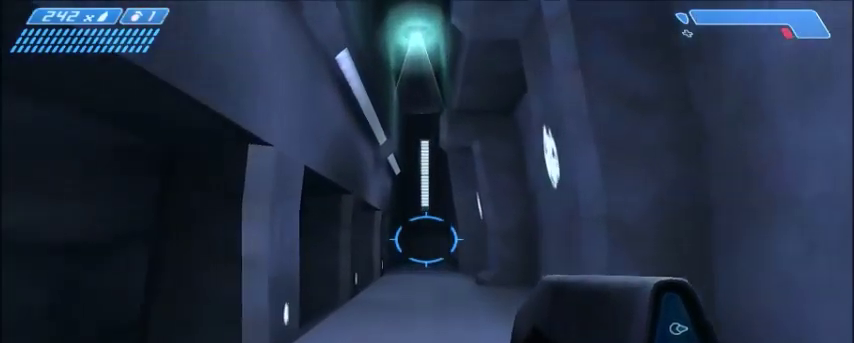
{"keys": ["w"], "mouse": [], "events": []}
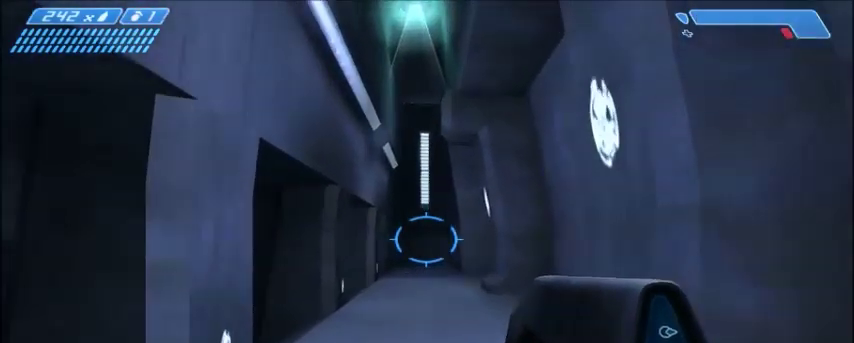
{"keys": ["w"], "mouse": [], "events": []}
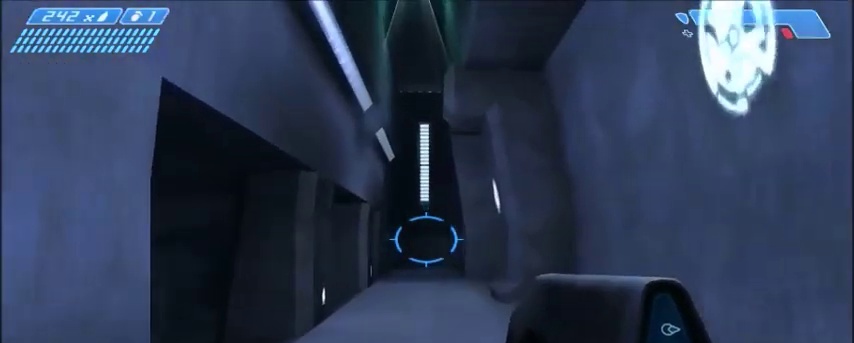
{"keys": ["w"], "mouse": [], "events": []}
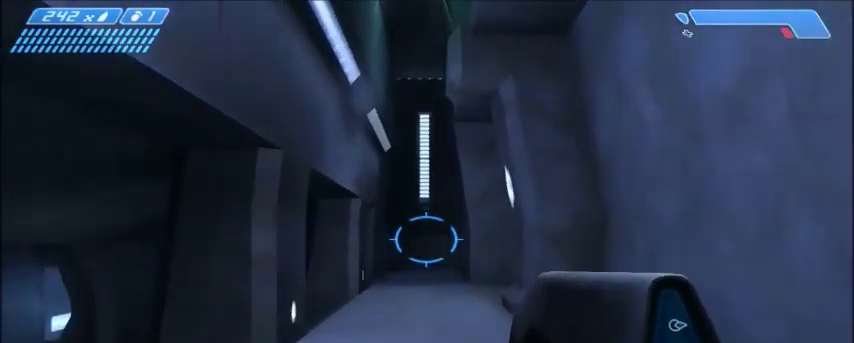
{"keys": ["w"], "mouse": [], "events": []}
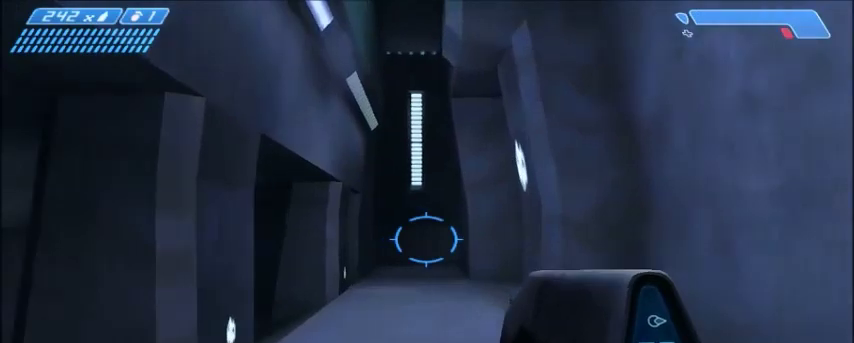
{"keys": ["w"], "mouse": [], "events": []}
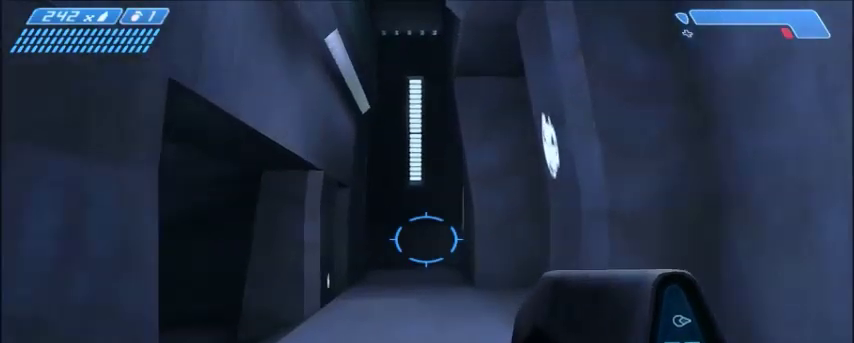
{"keys": ["w"], "mouse": [], "events": []}
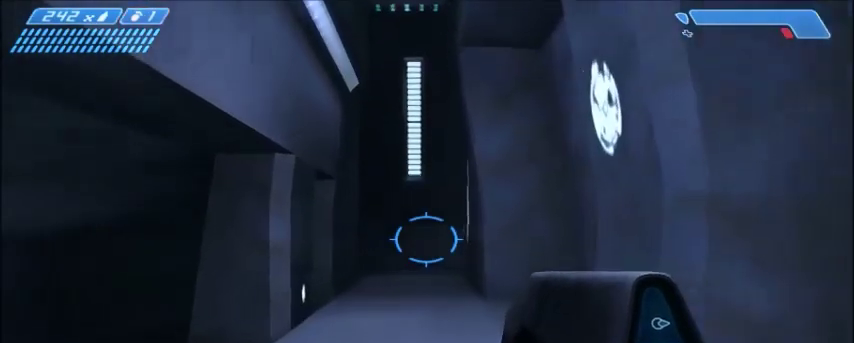
{"keys": ["w"], "mouse": [], "events": []}